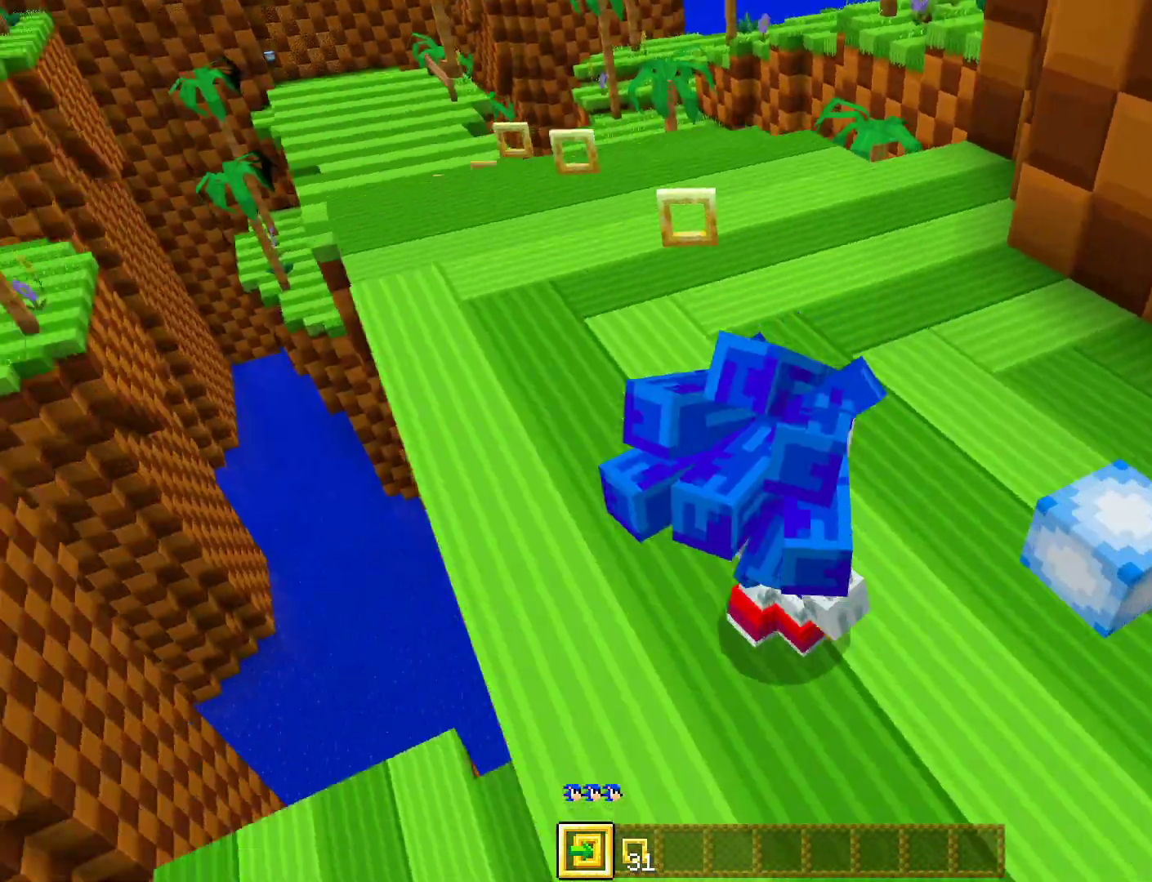
Gameplay with a controller (PlayStation layout); each line is a JSON object with the inputs held at the frame after it. "events" lists button and stick changes between this image and that frame as [ms after this image, input, new state], when the widget could be followed in between.
{"buttons": [], "left_stick": "up", "right_stick": "center", "events": [[17, "right_stick", "center"], [183, "right_stick", "left"], [350, "right_stick", "center"]]}
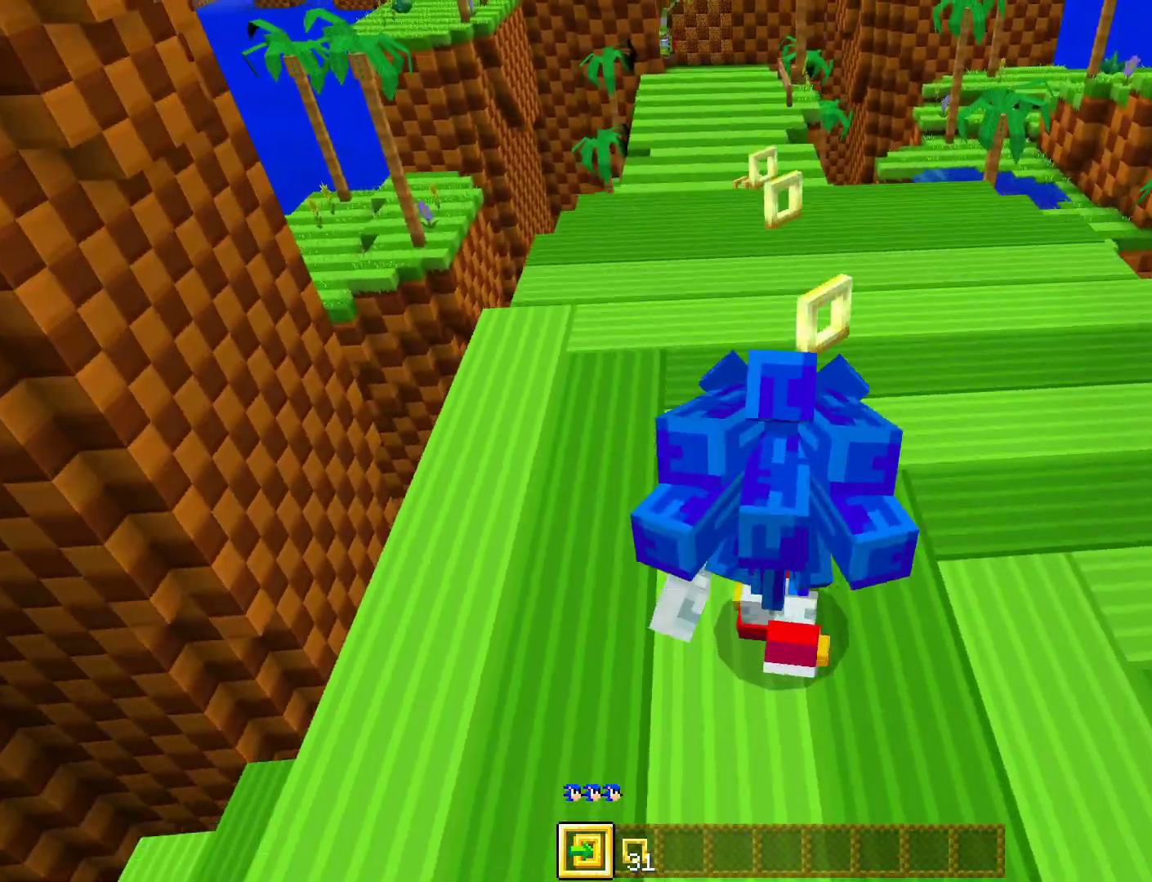
{"buttons": ["R3"], "left_stick": "up", "right_stick": "center", "events": [[200, "R3", "down"]]}
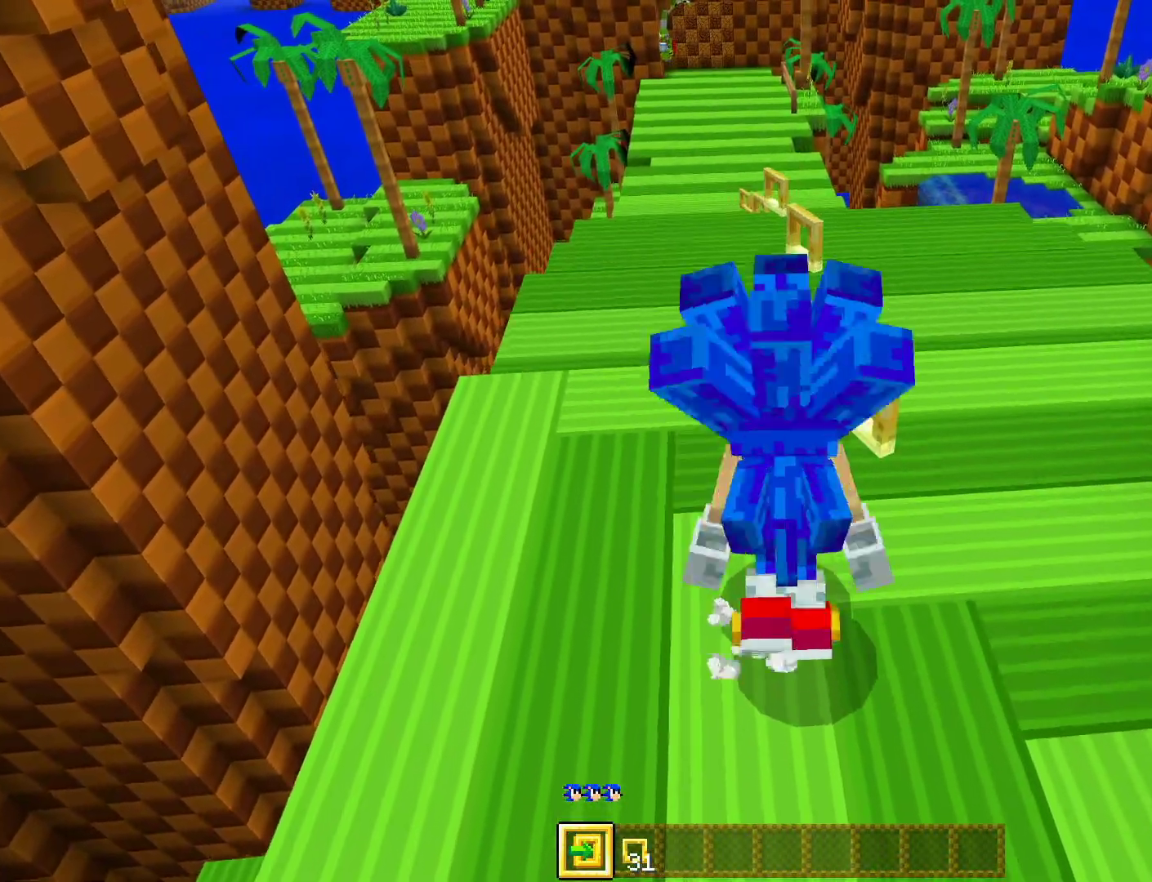
{"buttons": ["R3"], "left_stick": "up", "right_stick": "center", "events": []}
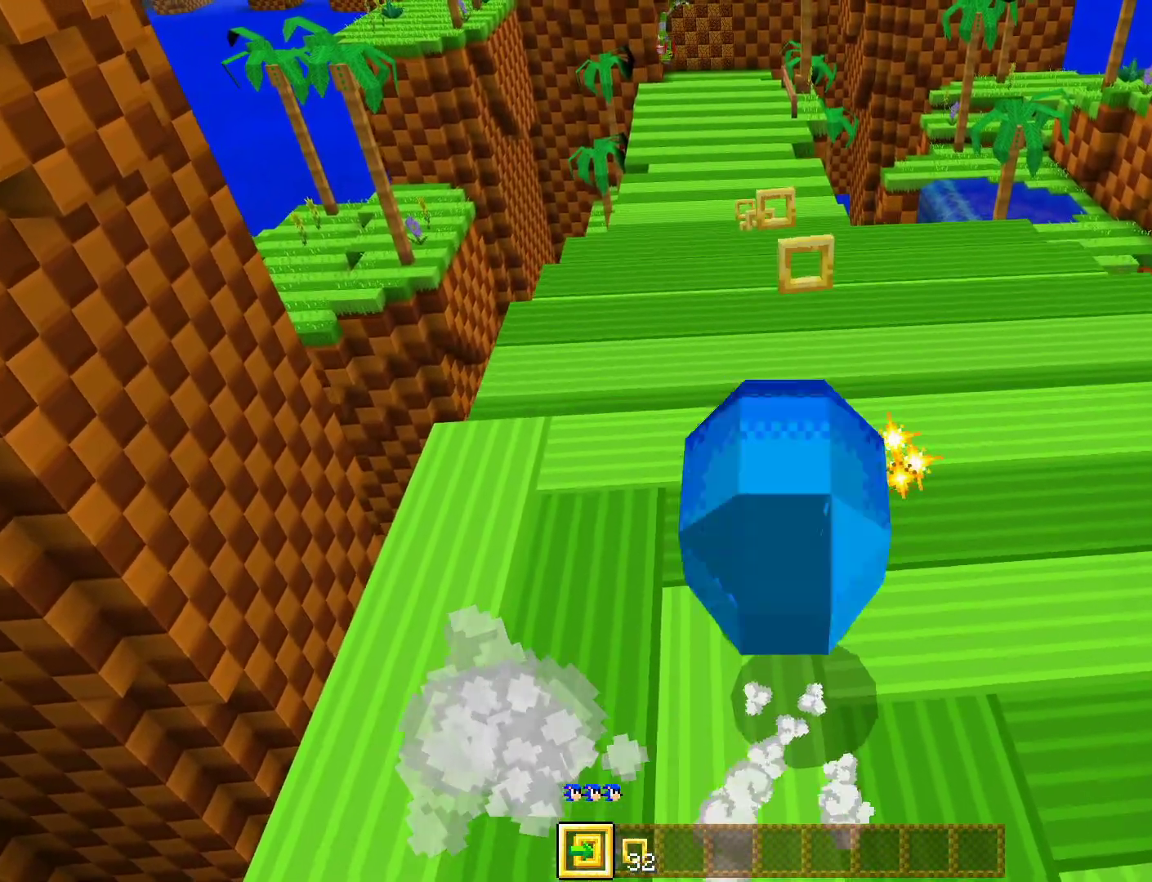
{"buttons": ["R3"], "left_stick": "up", "right_stick": "center", "events": []}
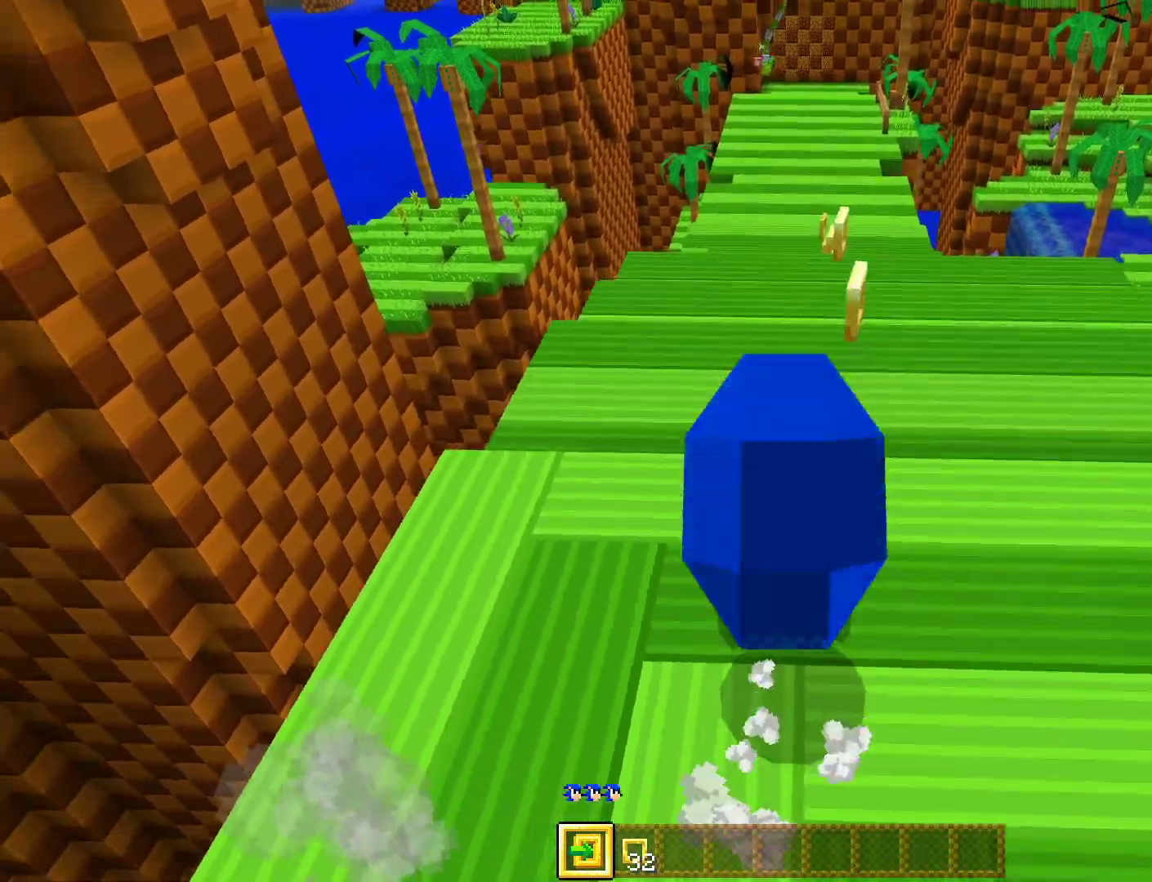
{"buttons": [], "left_stick": "up", "right_stick": "center", "events": [[300, "R3", "up"]]}
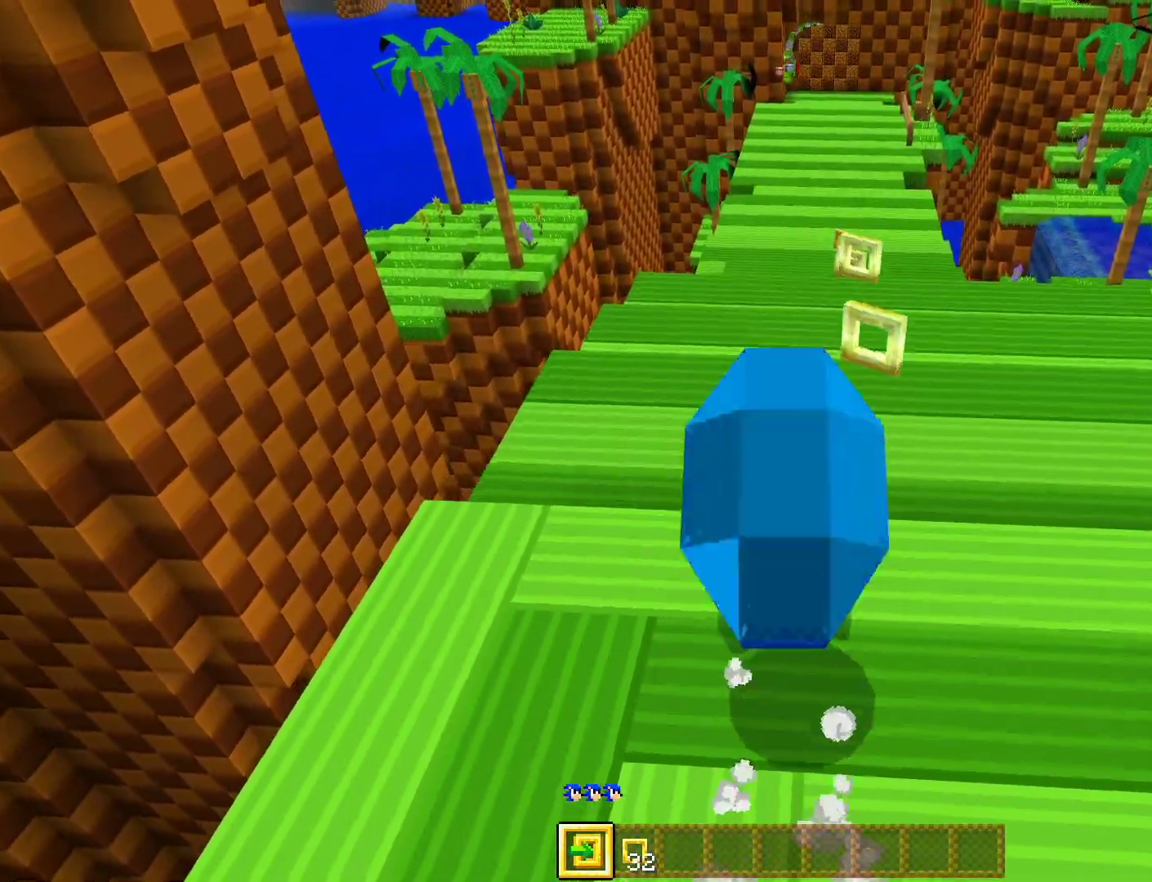
{"buttons": [], "left_stick": "up", "right_stick": "center", "events": [[200, "R3", "down"], [300, "R3", "up"]]}
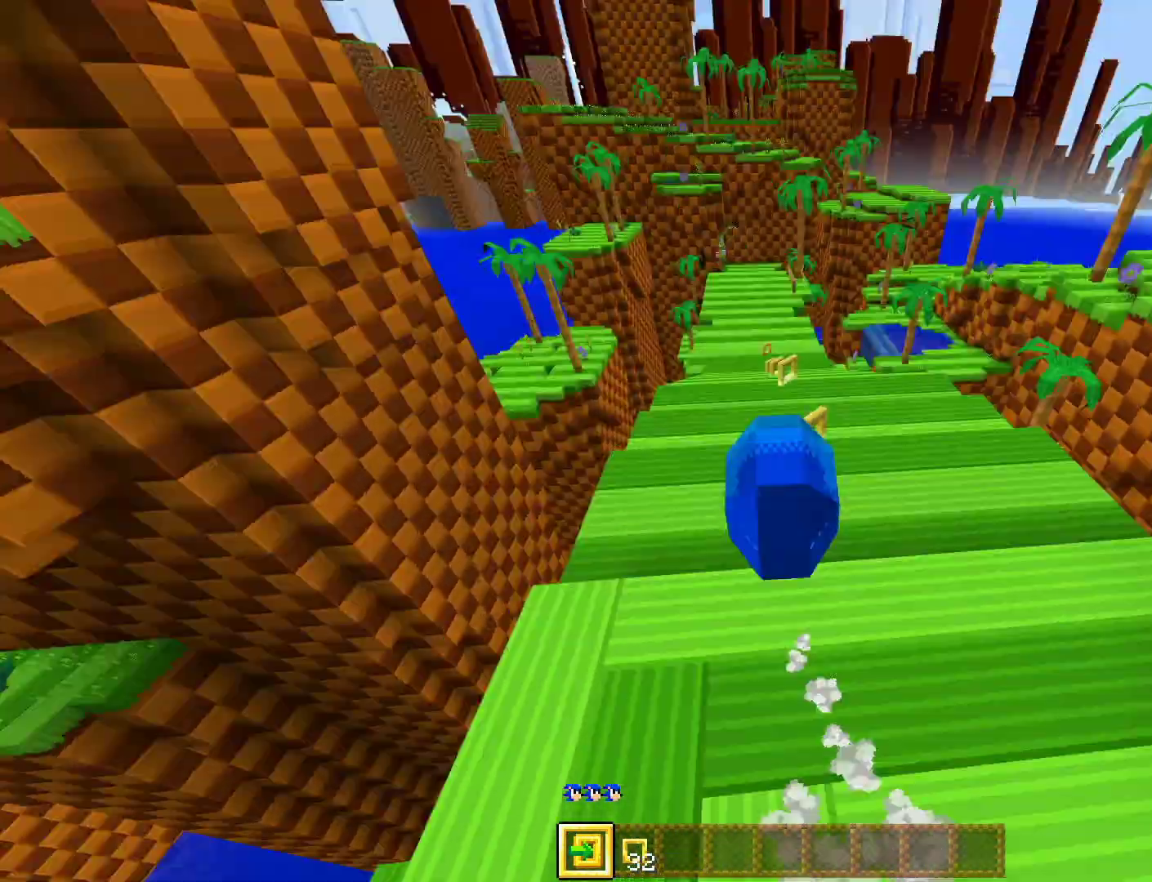
{"buttons": [], "left_stick": "up", "right_stick": "center", "events": [[150, "right_stick", "left"], [233, "right_stick", "center"]]}
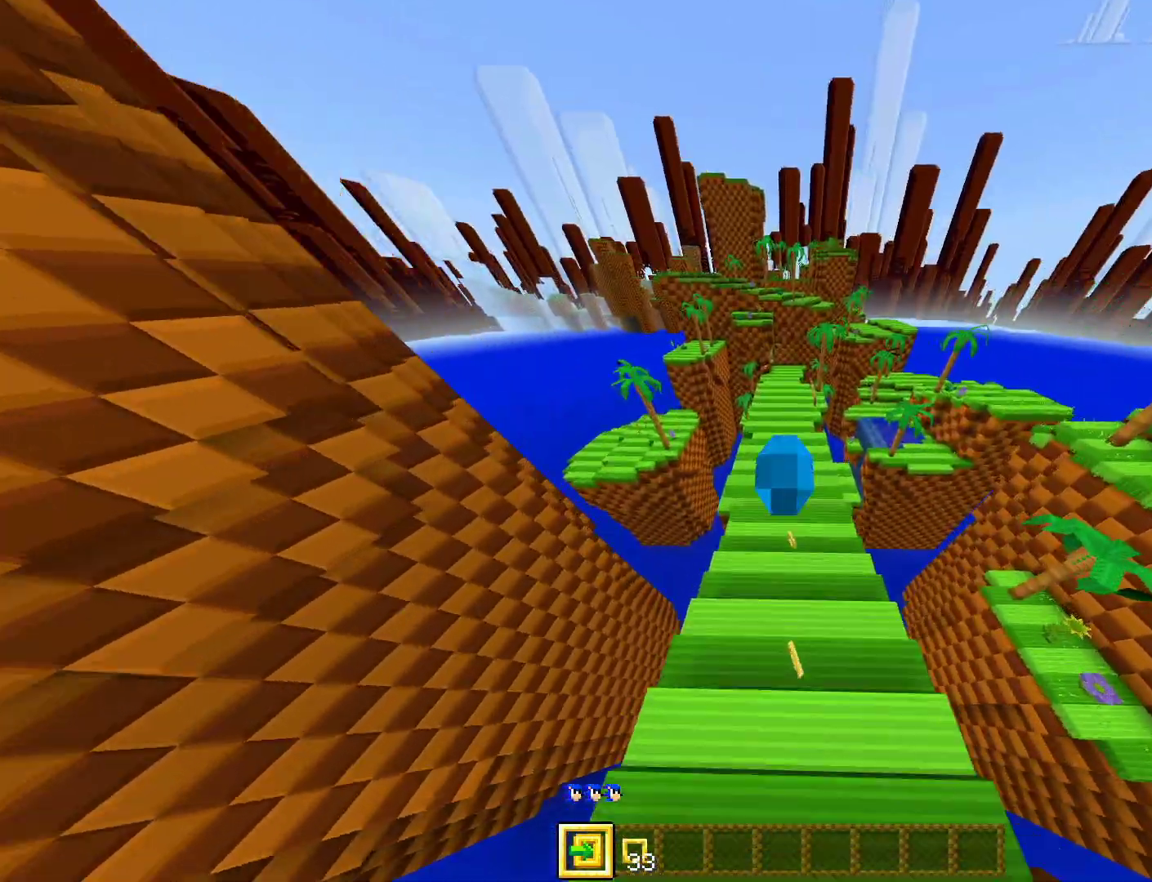
{"buttons": [], "left_stick": "up", "right_stick": "center", "events": []}
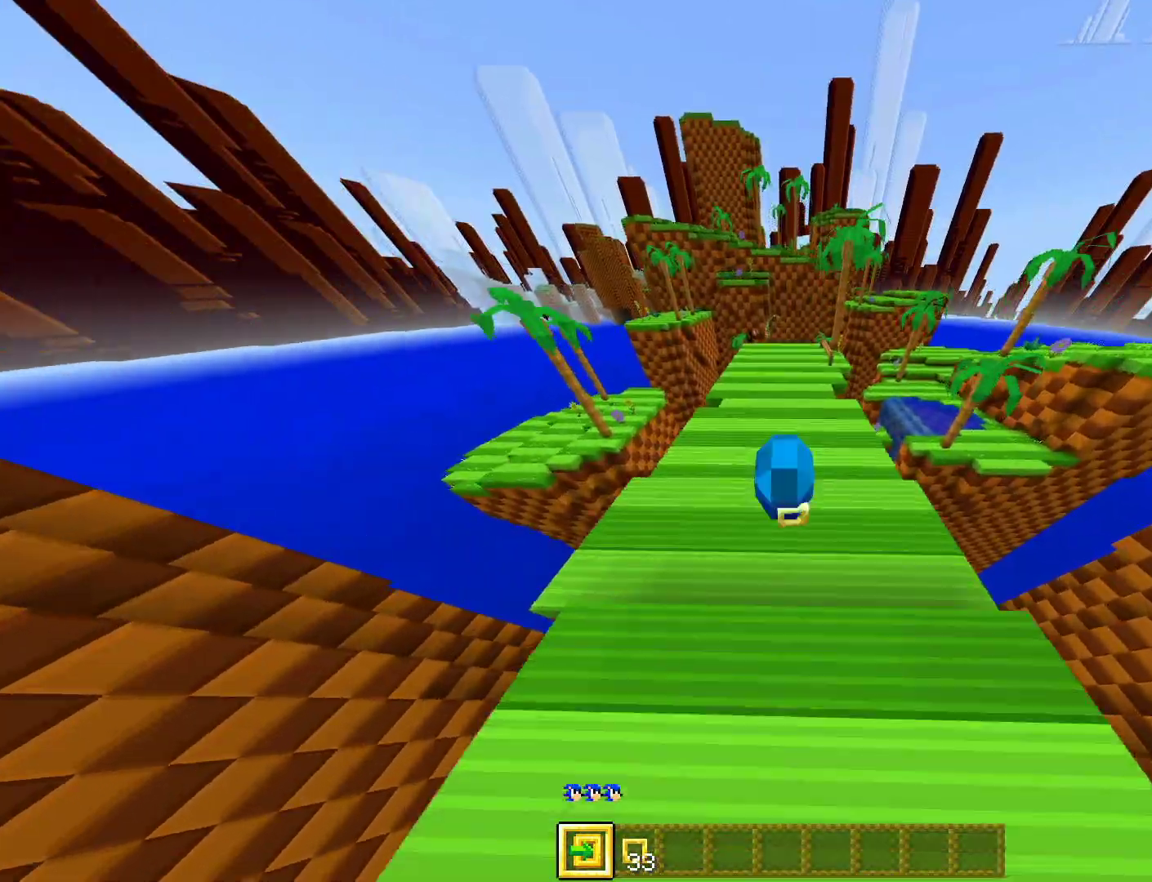
{"buttons": [], "left_stick": "up", "right_stick": "center", "events": []}
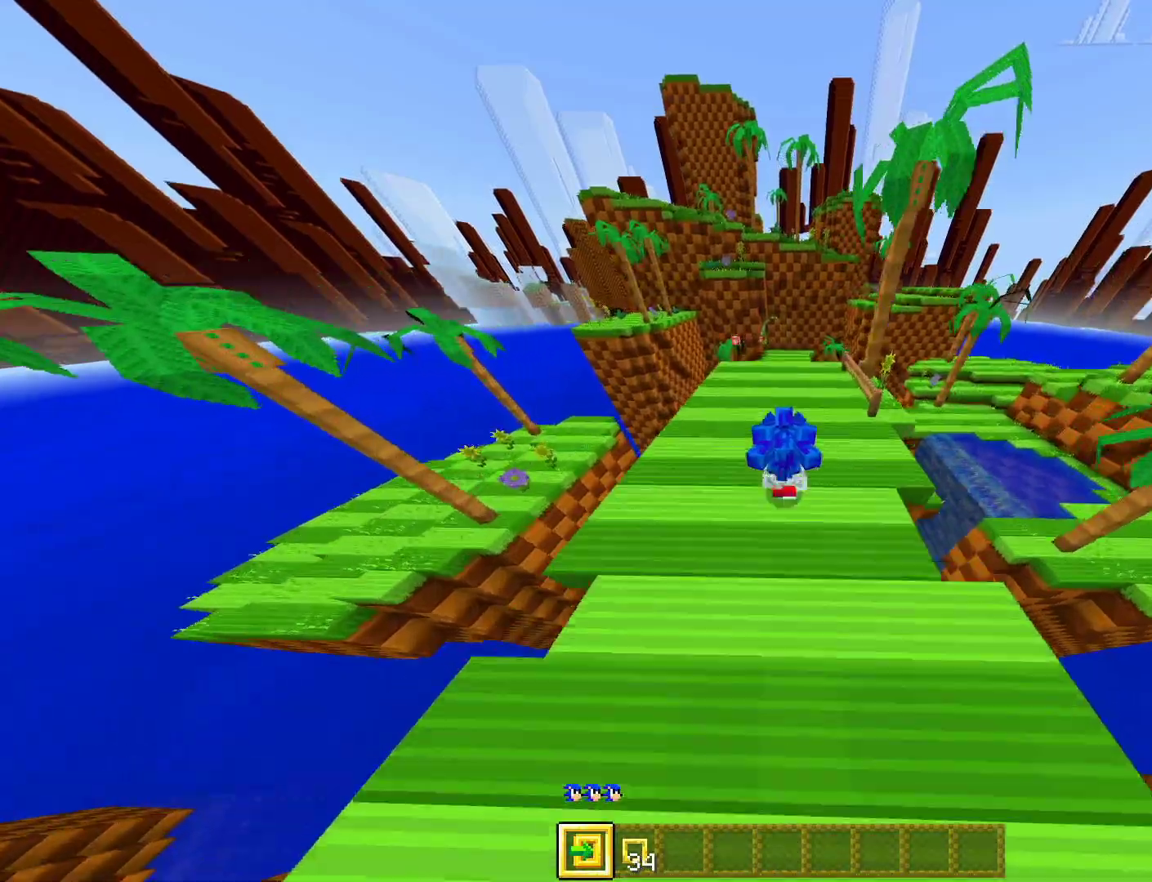
{"buttons": [], "left_stick": "up", "right_stick": "center", "events": []}
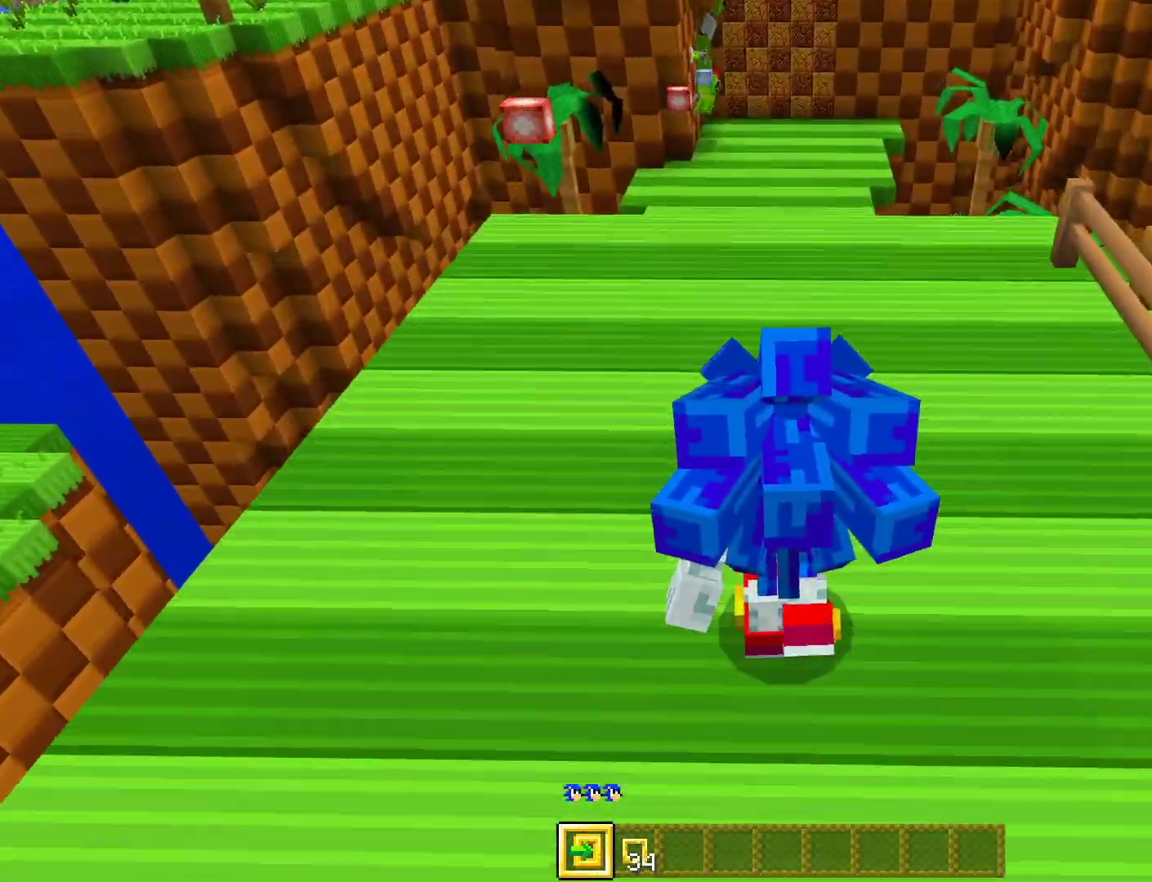
{"buttons": [], "left_stick": "center", "right_stick": "center", "events": [[200, "left_stick", "center"]]}
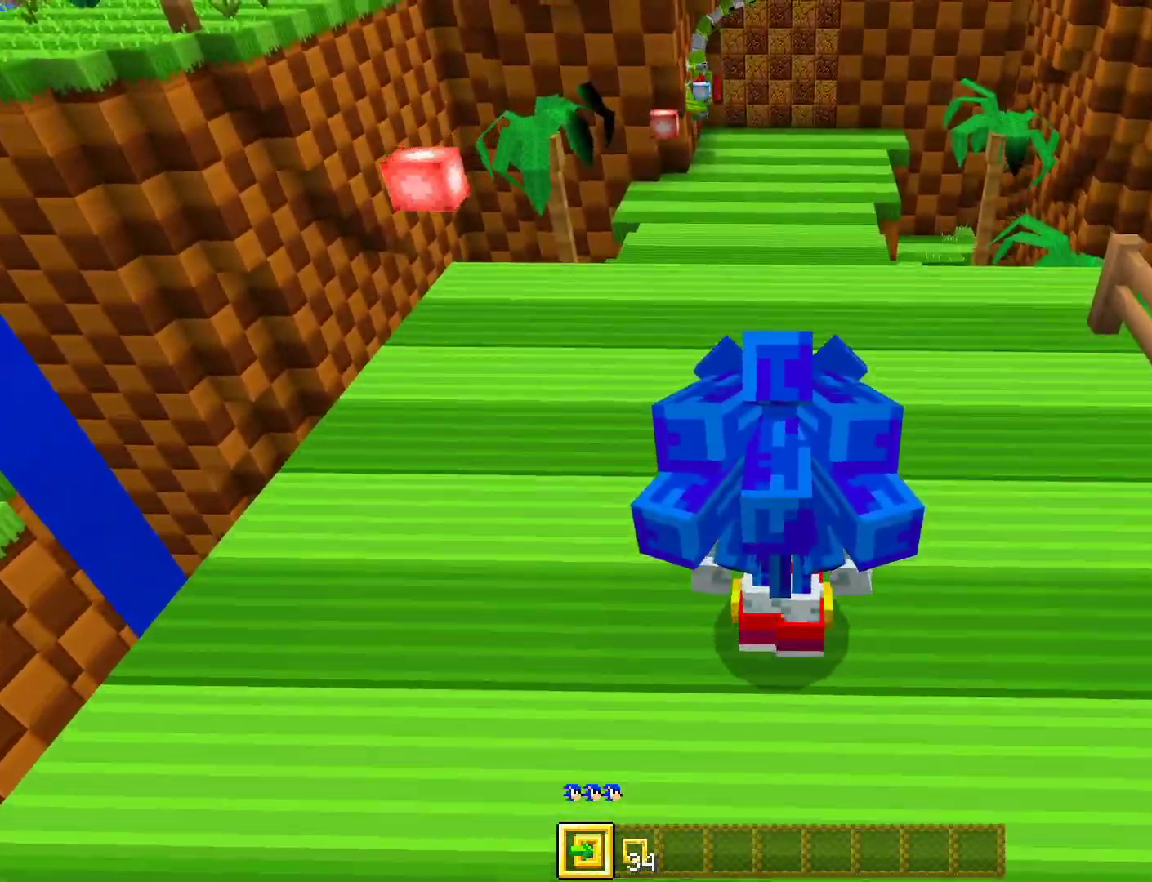
{"buttons": [], "left_stick": "center", "right_stick": "center", "events": [[100, "R3", "down"], [250, "R3", "up"]]}
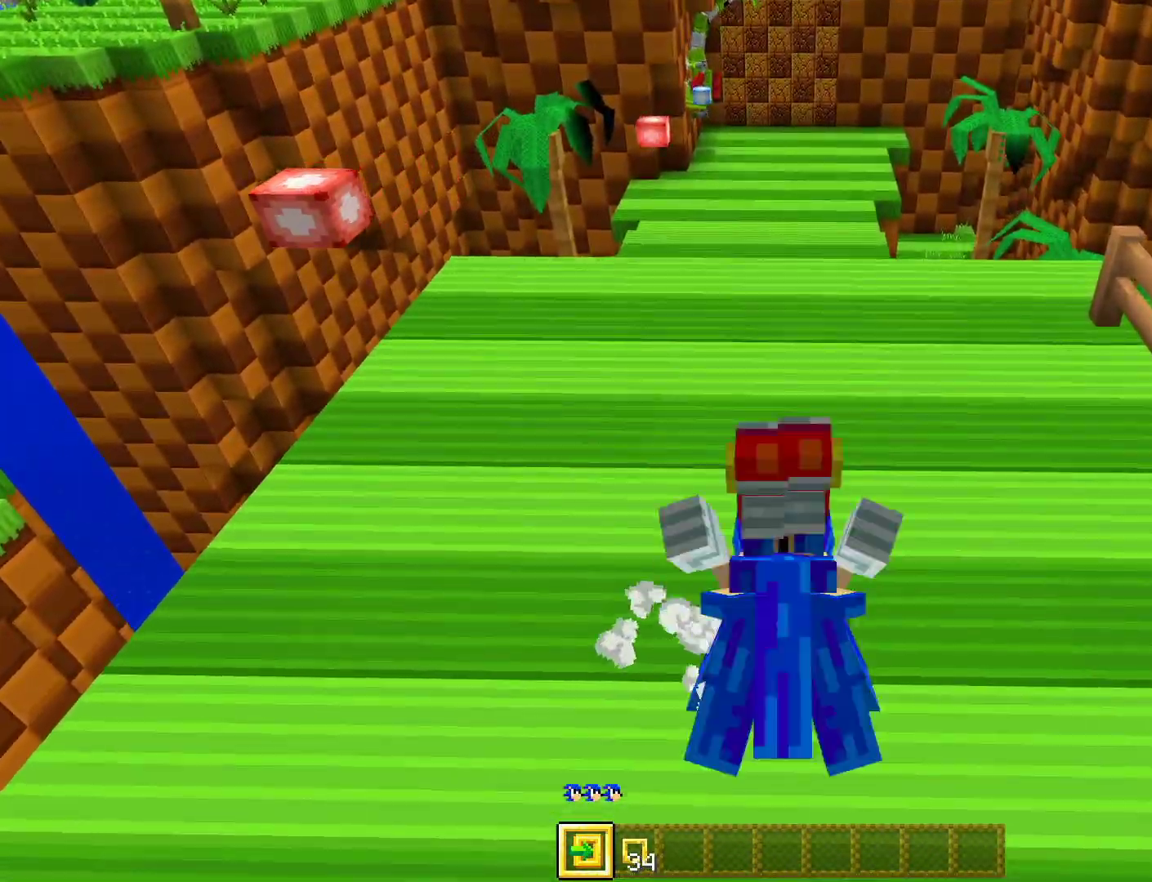
{"buttons": [], "left_stick": "up", "right_stick": "center", "events": [[33, "left_stick", "up"]]}
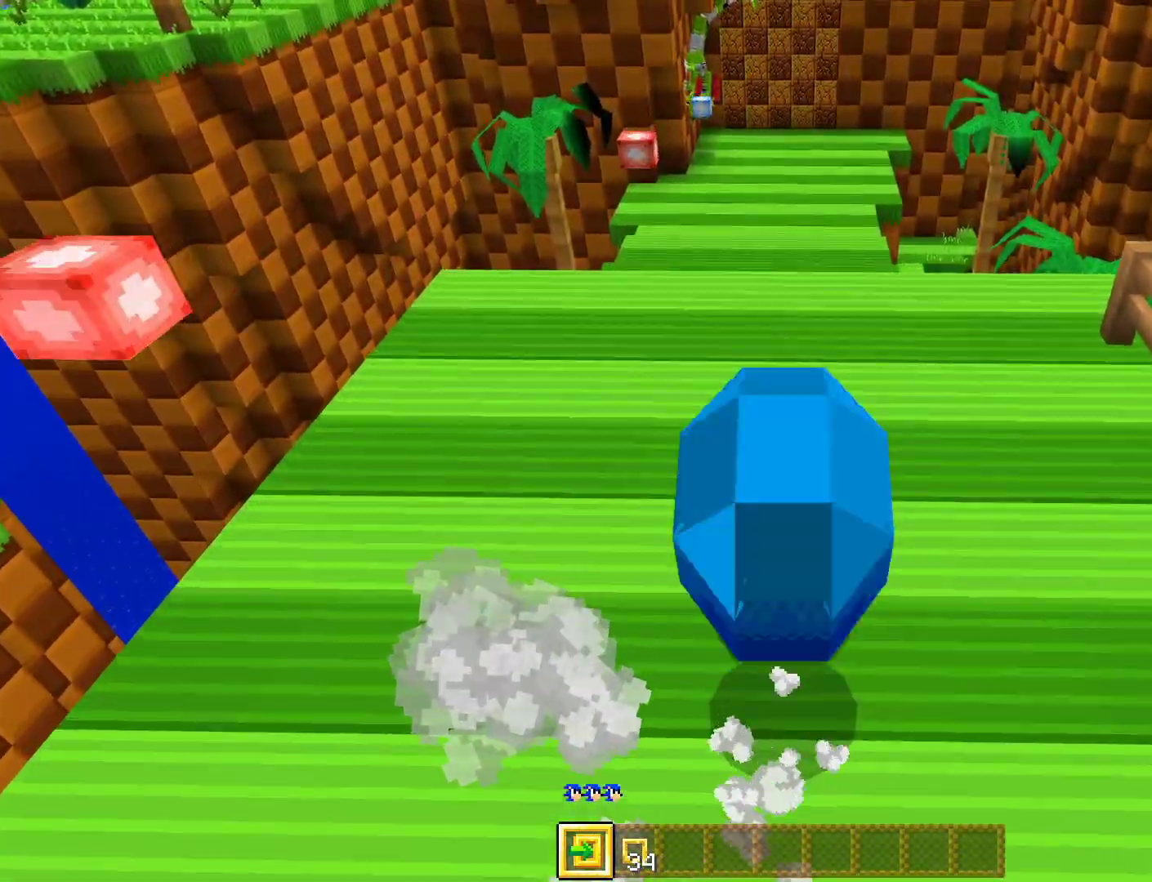
{"buttons": ["R3"], "left_stick": "up", "right_stick": "center", "events": [[417, "R3", "down"]]}
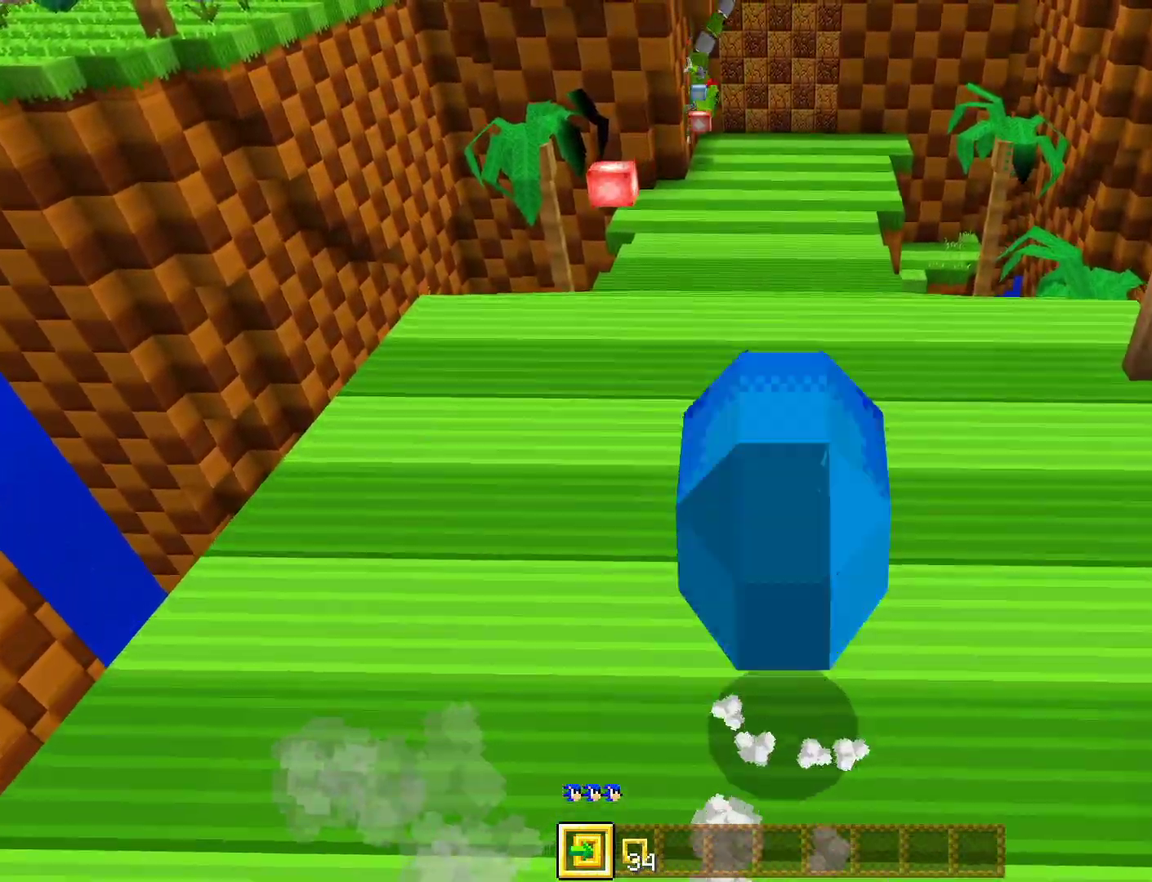
{"buttons": [], "left_stick": "up", "right_stick": "center", "events": [[33, "R3", "up"]]}
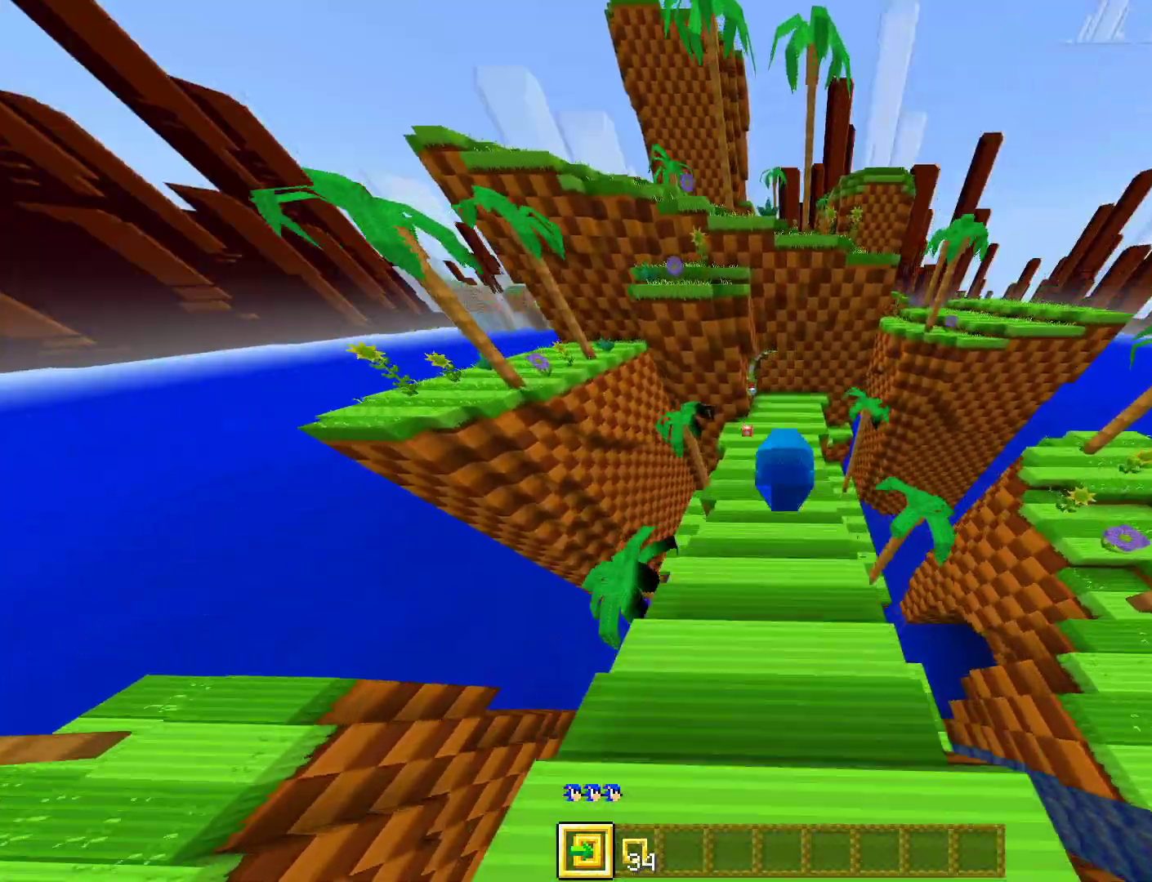
{"buttons": [], "left_stick": "up", "right_stick": "center", "events": []}
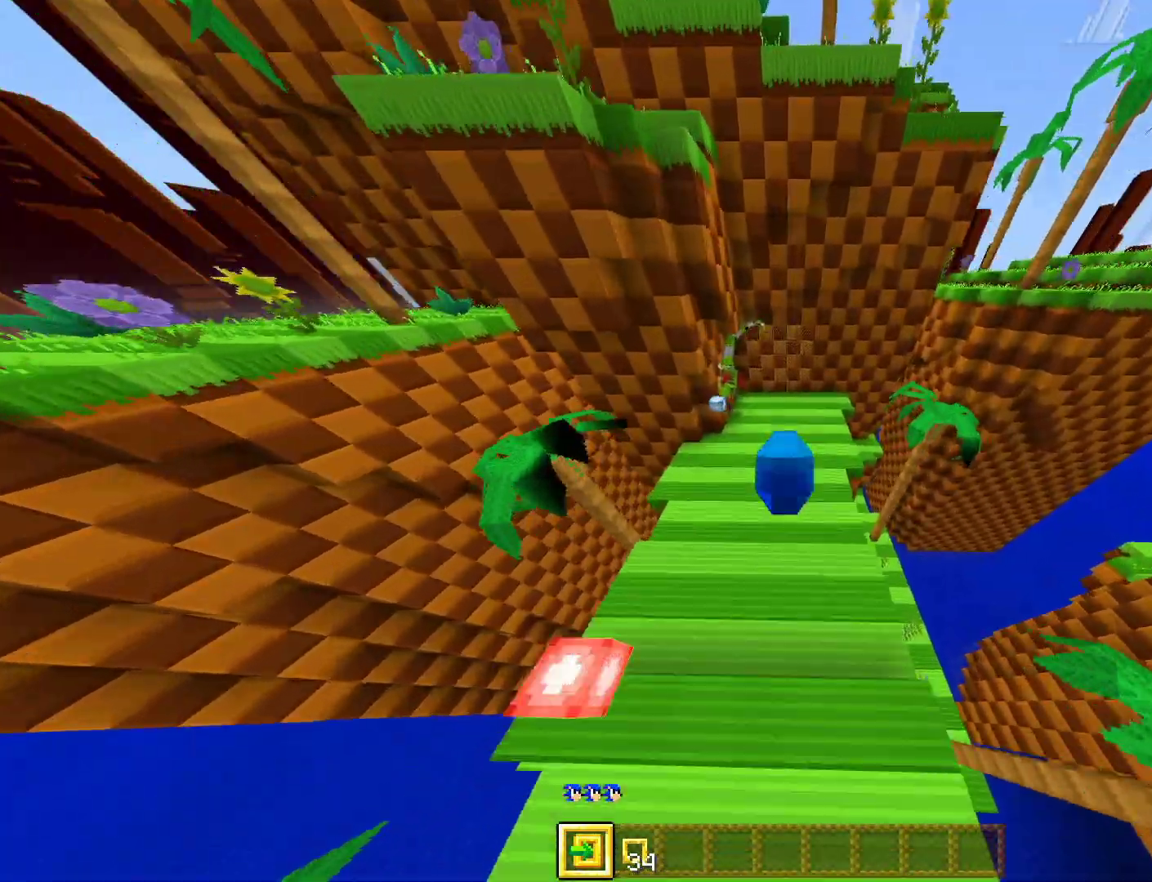
{"buttons": [], "left_stick": "up", "right_stick": "center", "events": []}
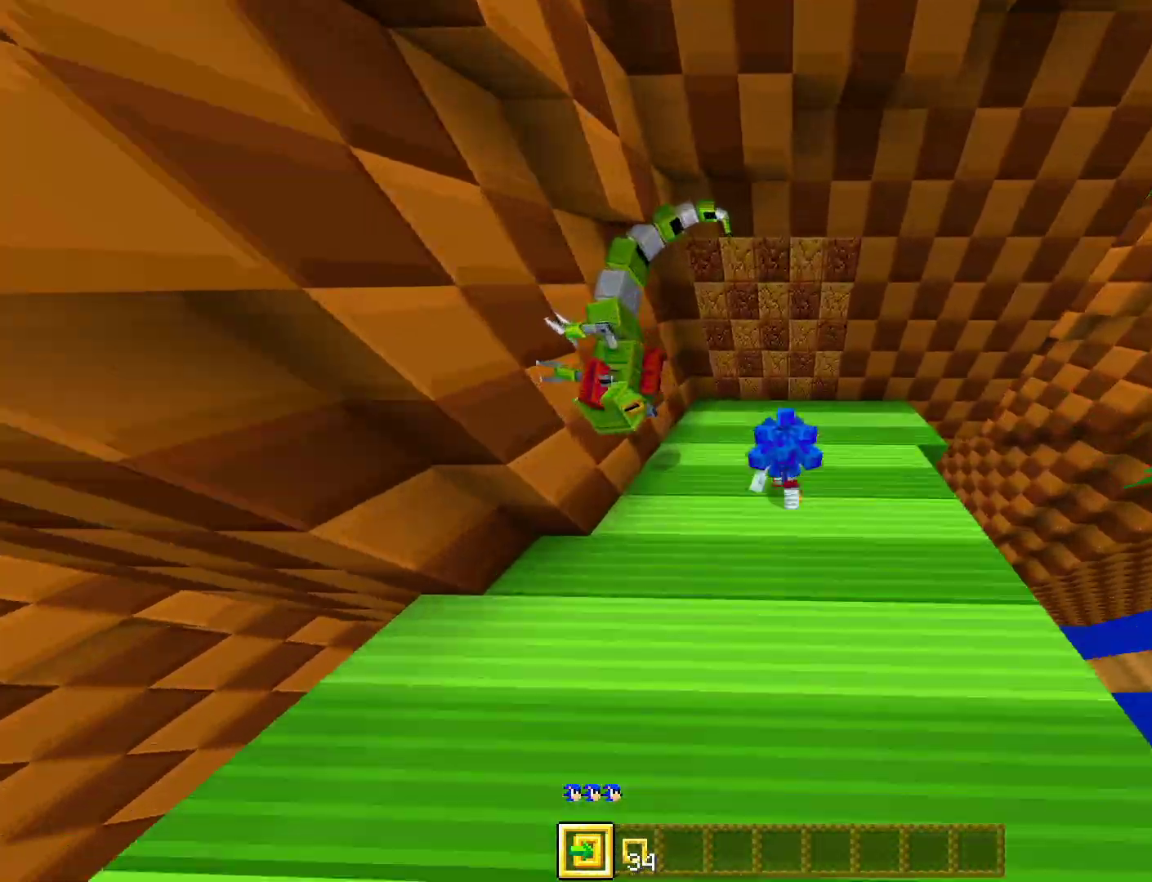
{"buttons": [], "left_stick": "up", "right_stick": "center", "events": []}
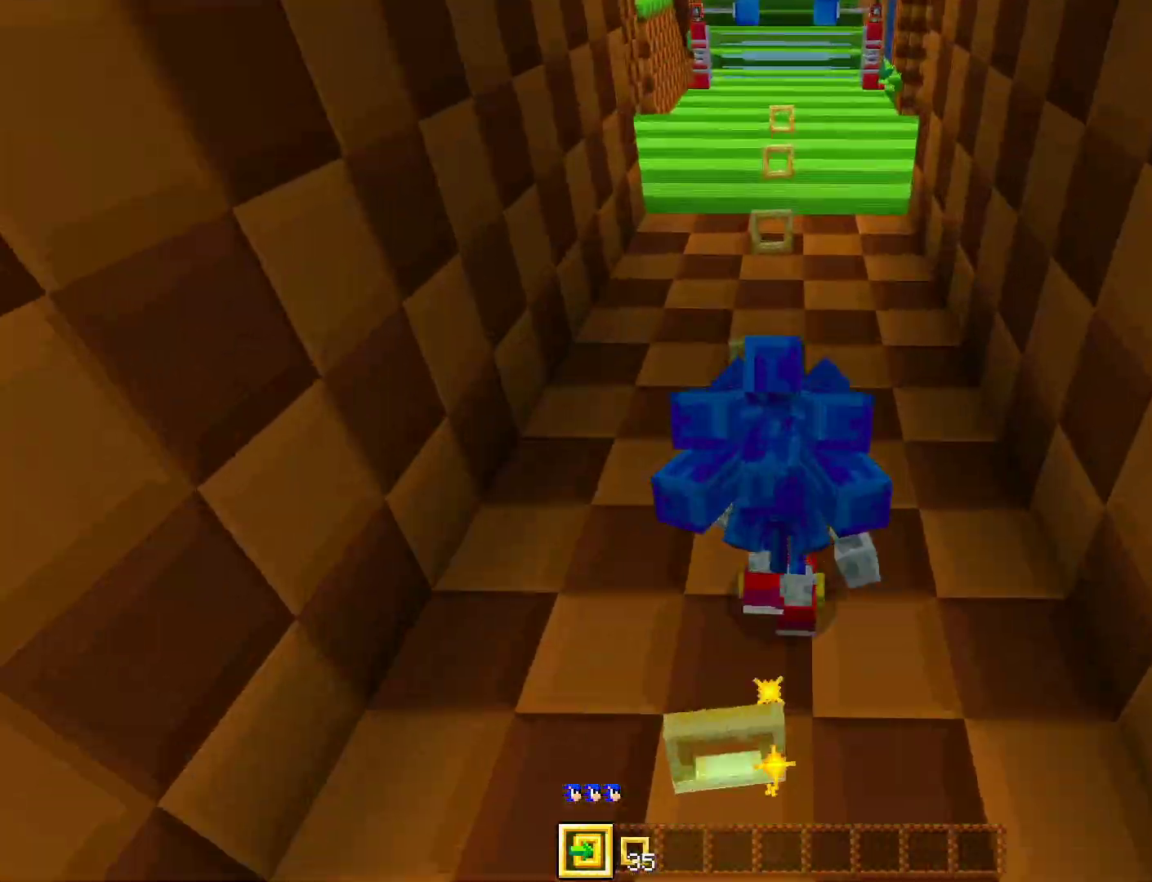
{"buttons": [], "left_stick": "up", "right_stick": "center", "events": []}
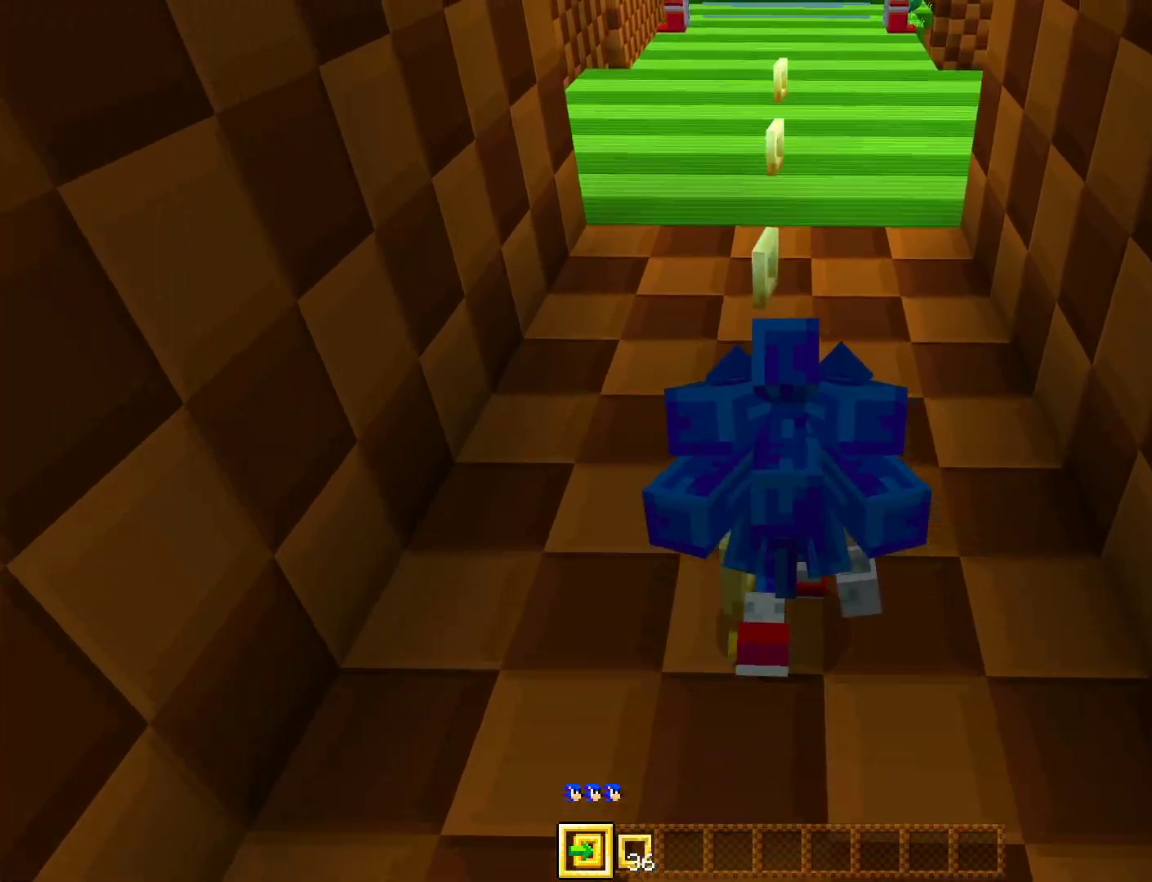
{"buttons": [], "left_stick": "up", "right_stick": "center", "events": [[283, "right_stick", "down"], [450, "right_stick", "center"]]}
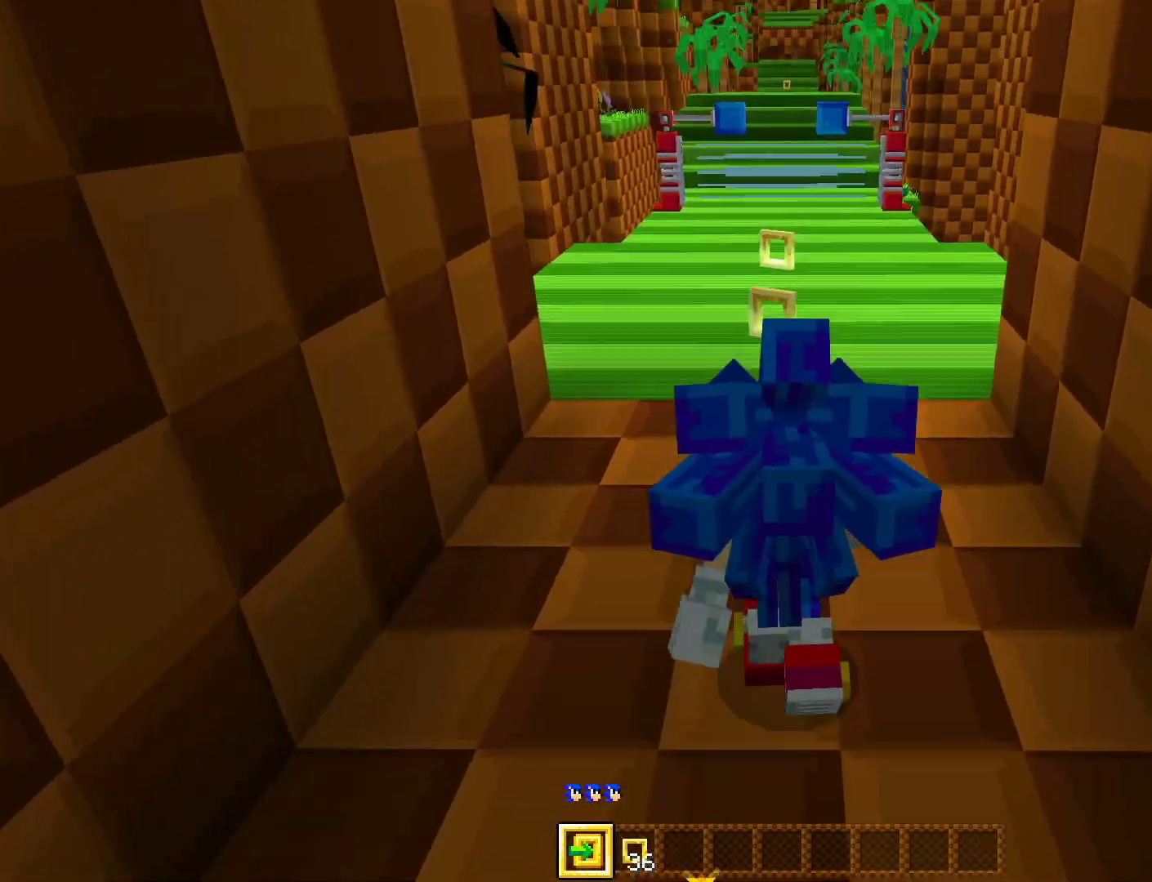
{"buttons": [], "left_stick": "up", "right_stick": "center", "events": [[267, "R3", "down"], [400, "R3", "up"]]}
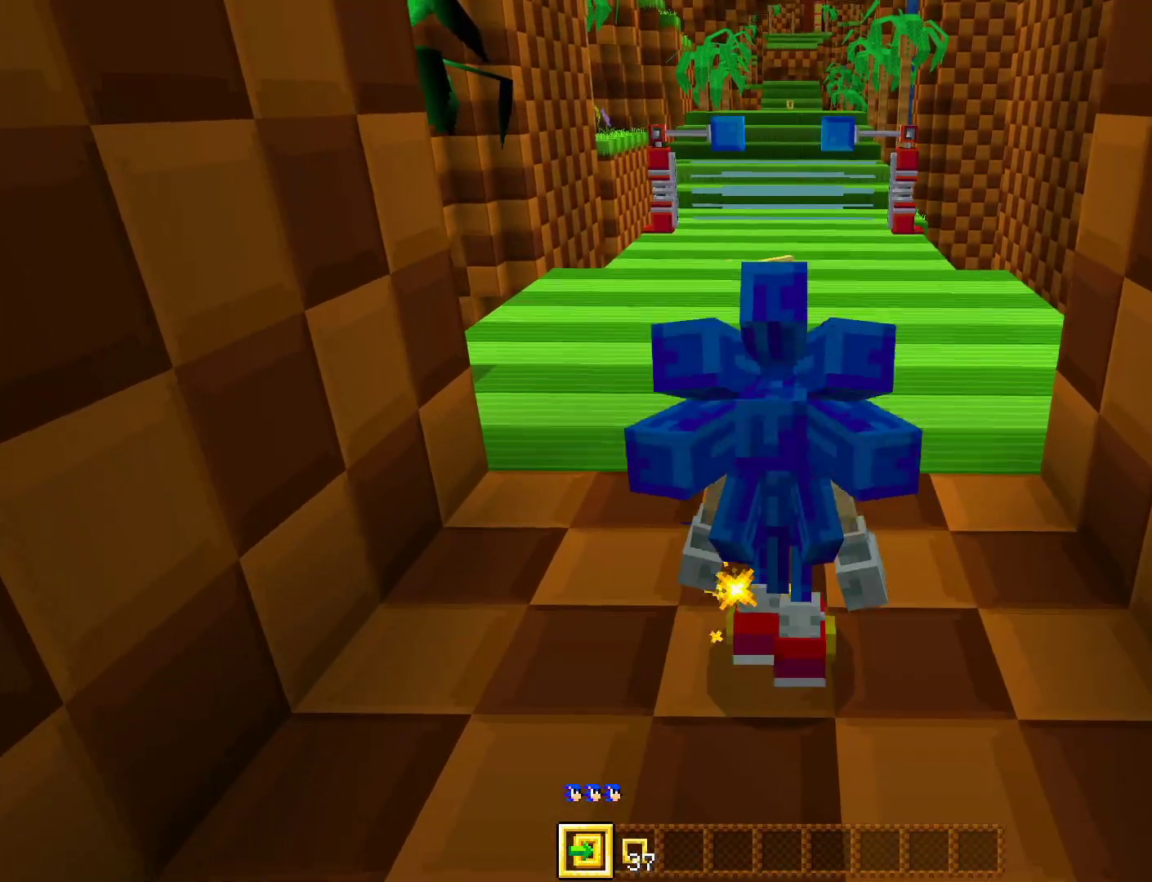
{"buttons": [], "left_stick": "up", "right_stick": "center", "events": [[133, "right_stick", "down"], [300, "right_stick", "center"]]}
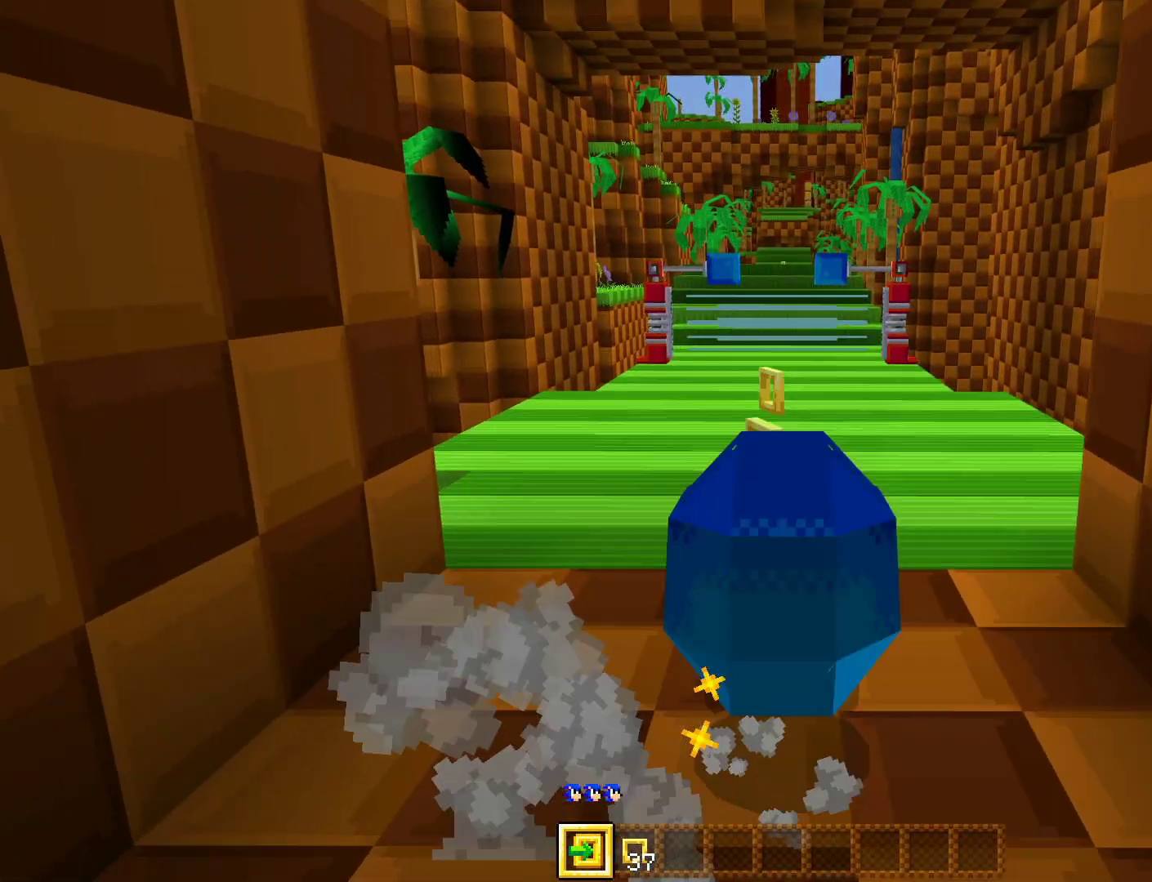
{"buttons": [], "left_stick": "up", "right_stick": "center", "events": []}
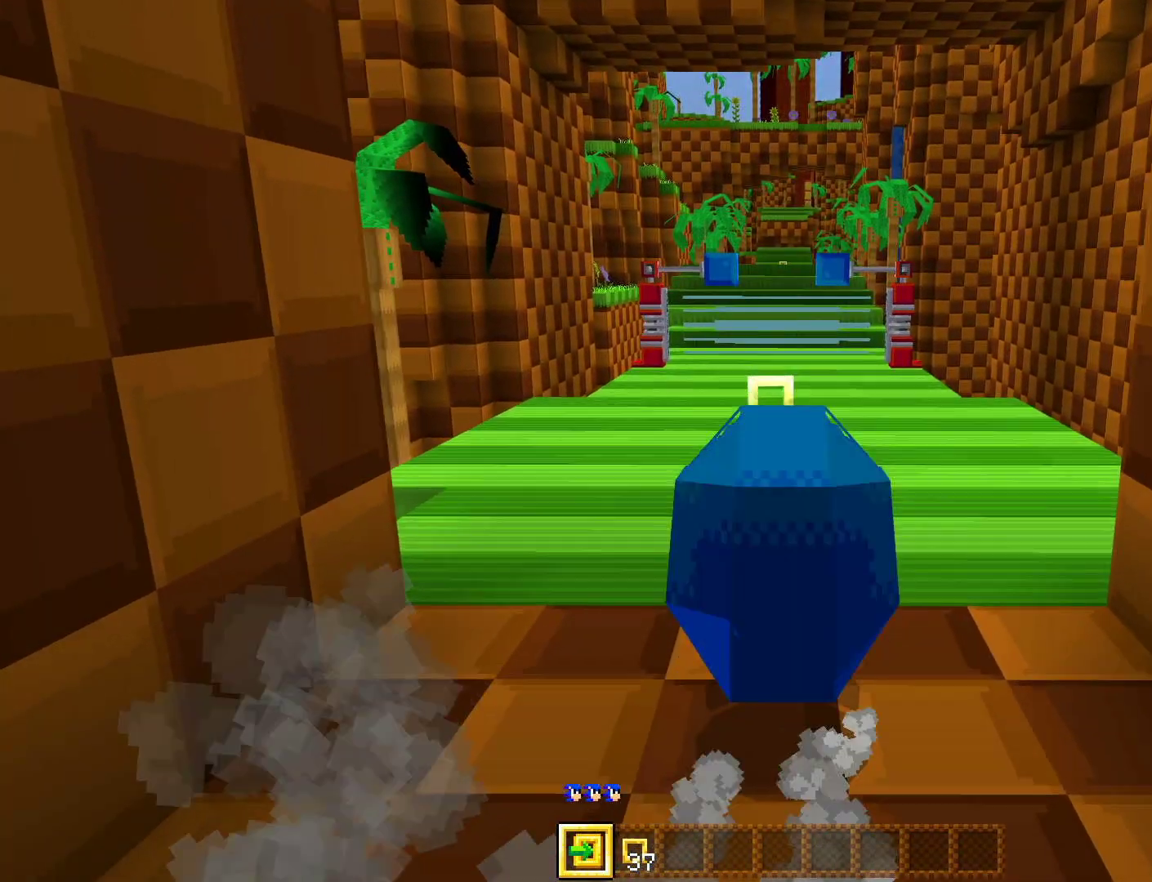
{"buttons": [], "left_stick": "center", "right_stick": "center", "events": [[467, "left_stick", "center"]]}
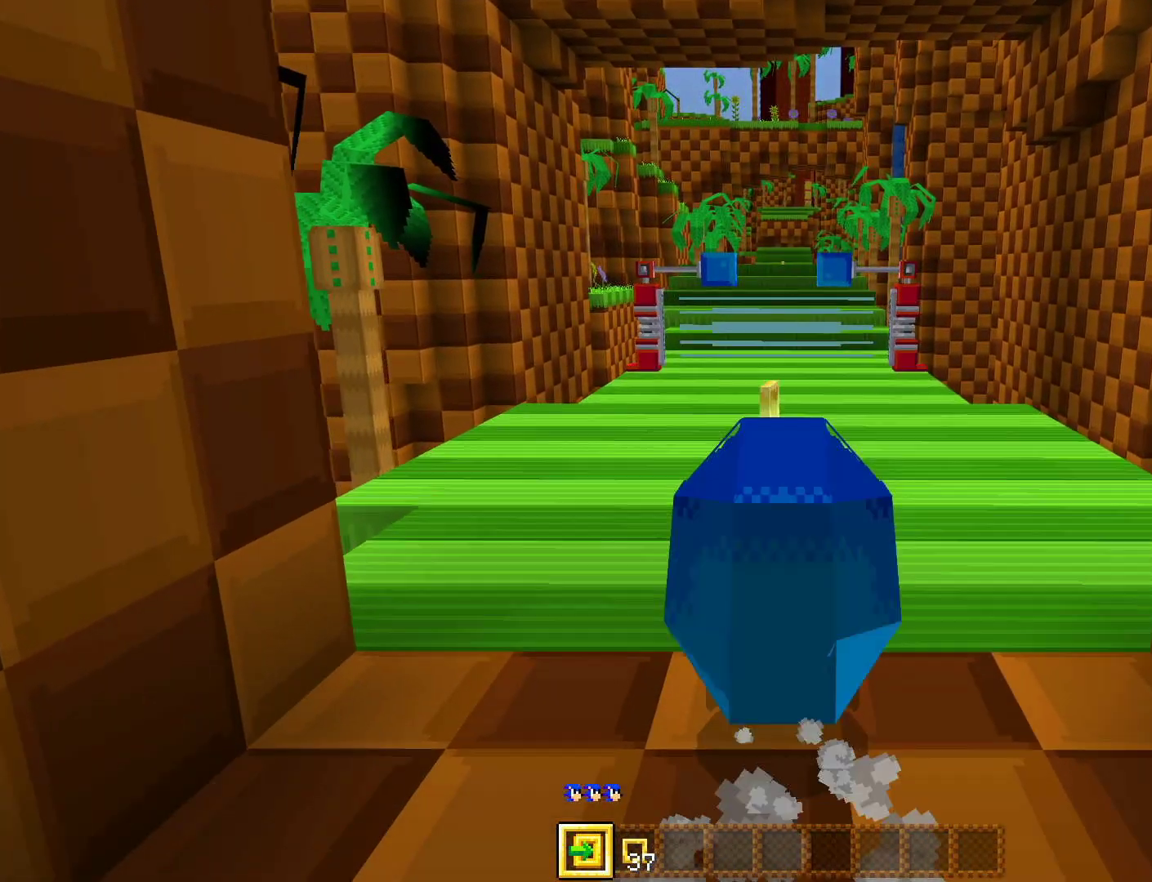
{"buttons": [], "left_stick": "center", "right_stick": "center", "events": []}
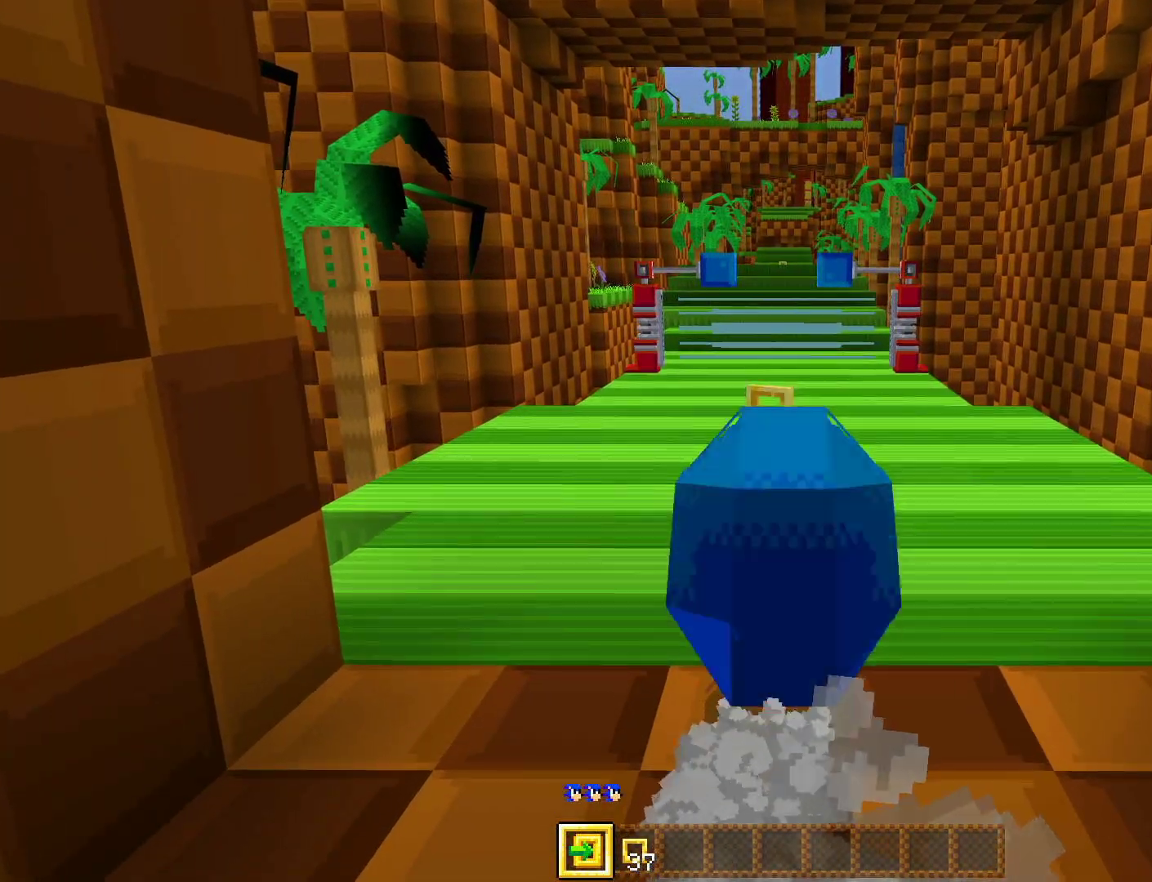
{"buttons": [], "left_stick": "up", "right_stick": "center", "events": [[233, "R3", "down"], [250, "left_stick", "up"], [350, "R3", "up"]]}
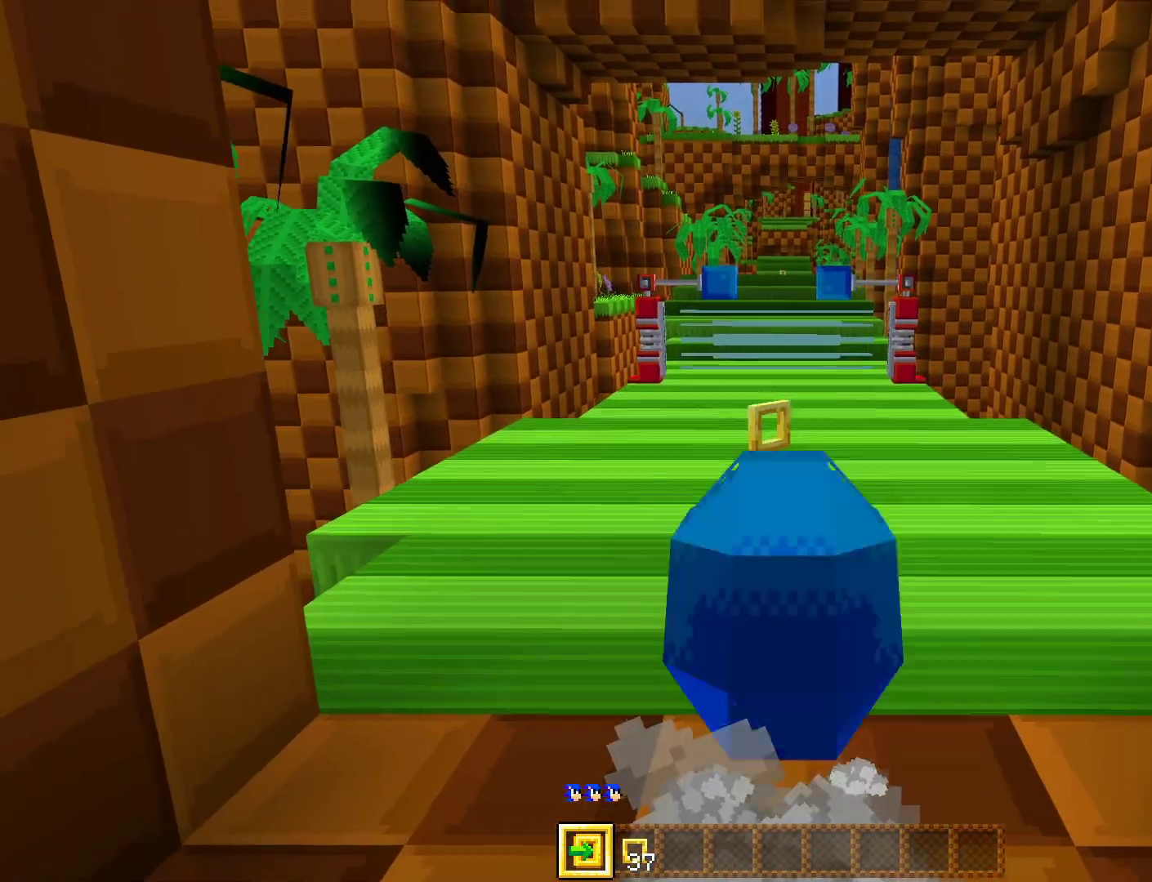
{"buttons": [], "left_stick": "up", "right_stick": "center", "events": []}
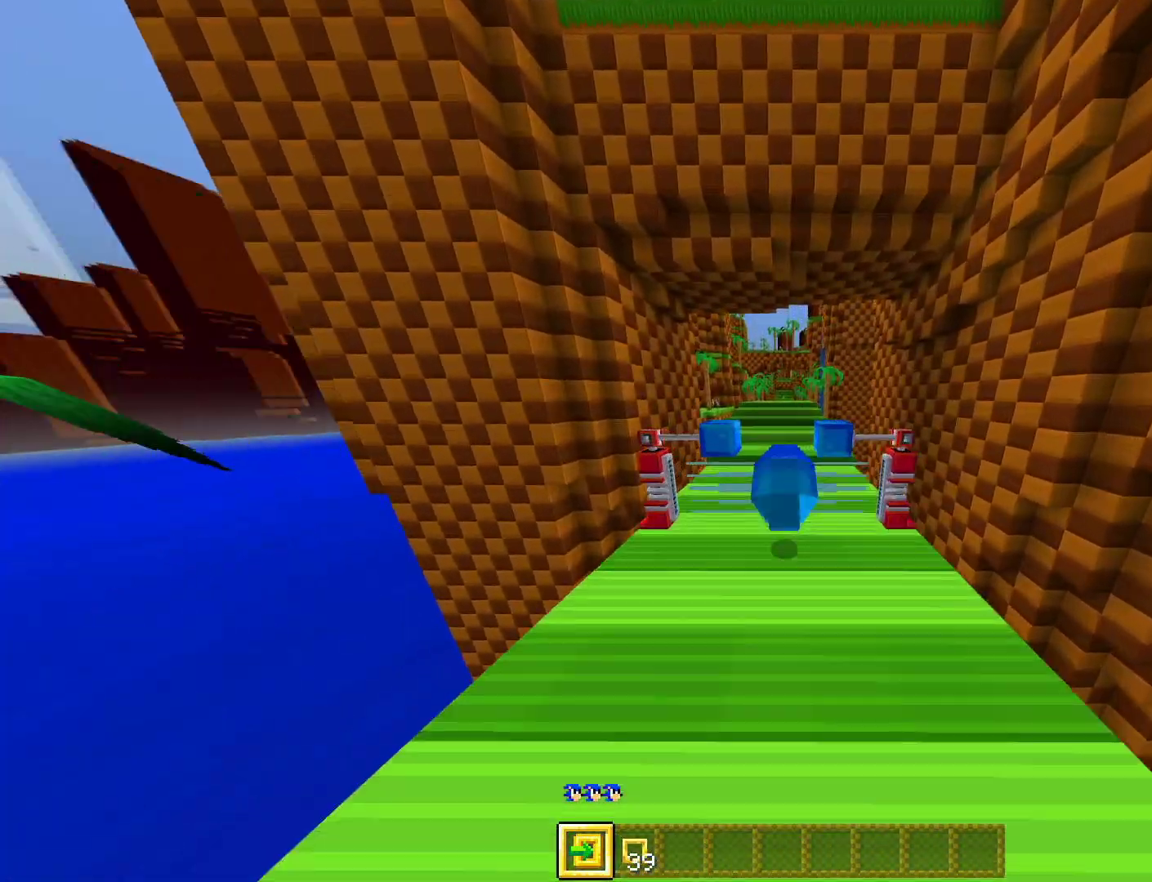
{"buttons": [], "left_stick": "up", "right_stick": "center", "events": []}
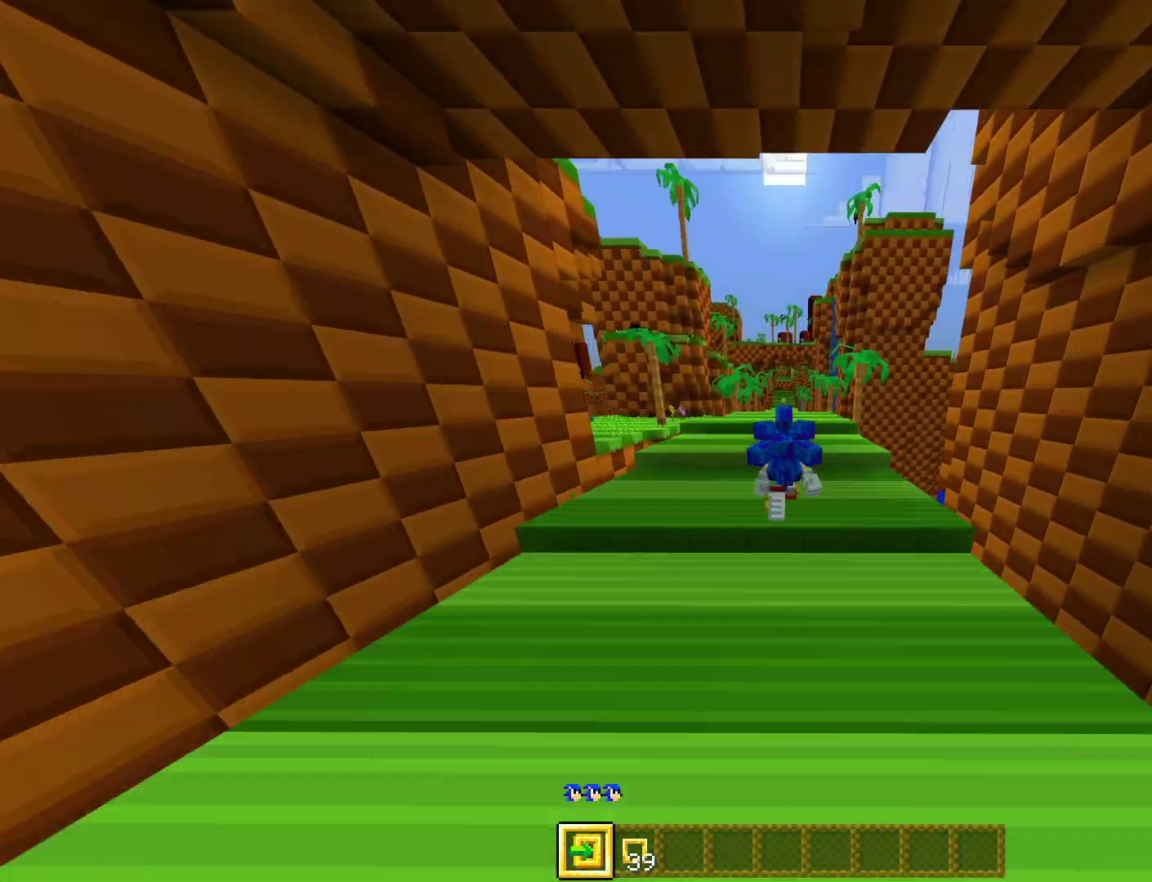
{"buttons": [], "left_stick": "up", "right_stick": "center", "events": []}
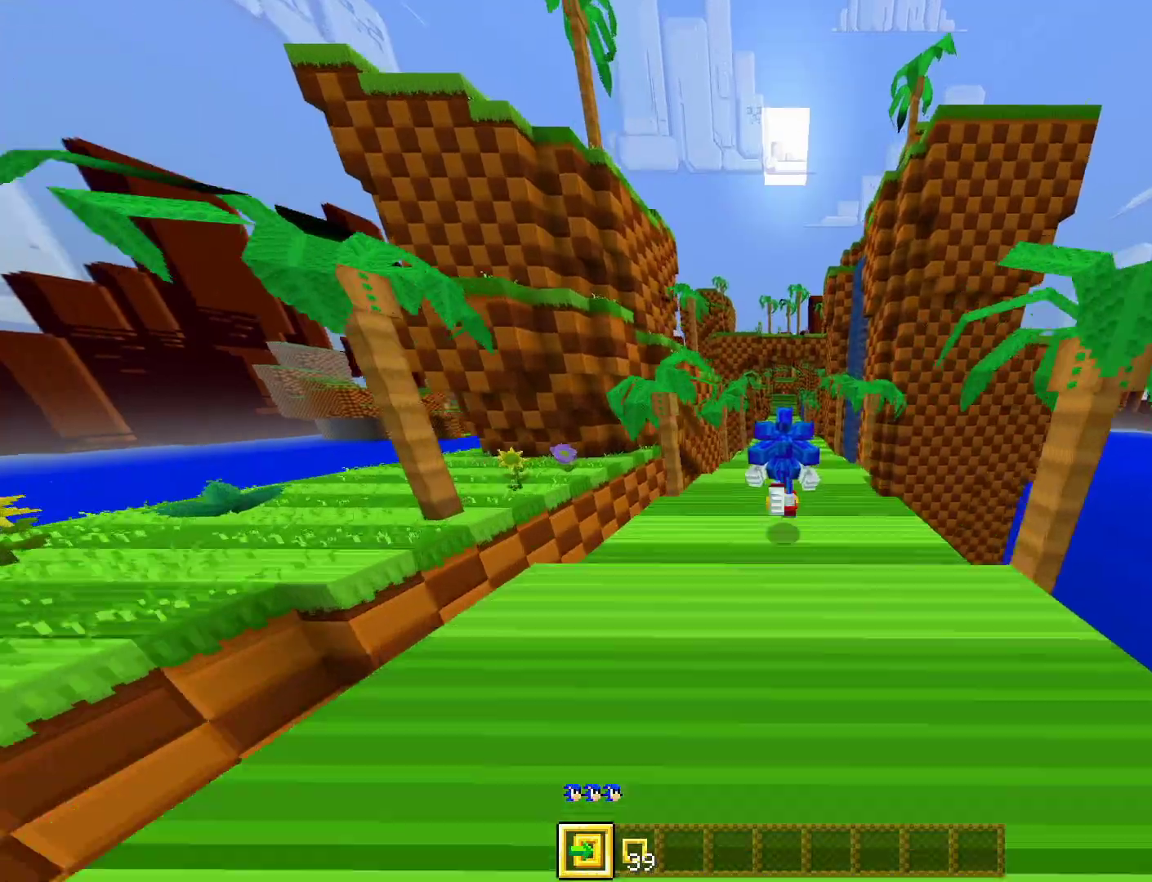
{"buttons": [], "left_stick": "up", "right_stick": "center", "events": []}
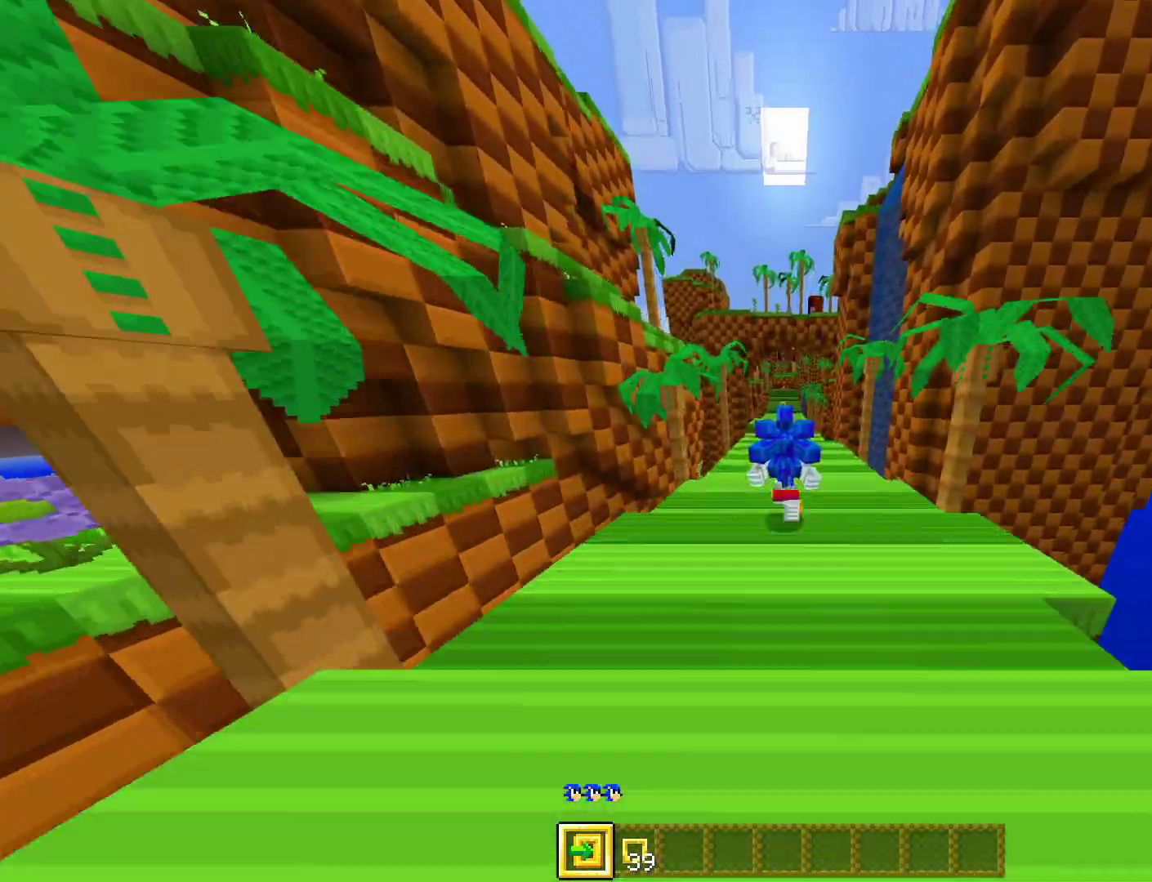
{"buttons": [], "left_stick": "up", "right_stick": "center", "events": []}